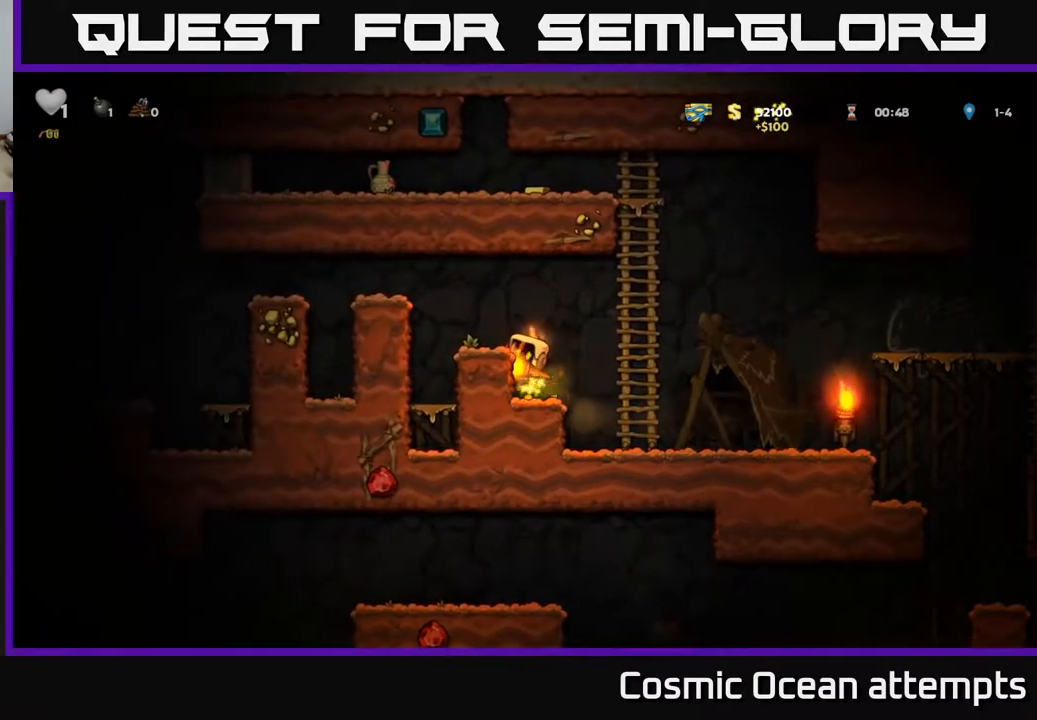
Gameplay with a controller (Xbox layout); each line is a JSON object with the inputs held at the frame after it. "events" lists button and stick changes between this image and that frame as [ms after this image, input, new state], when the widget could be followed in between. Not read: left_stick.
{"buttons": ["A", "DPAD_RIGHT"], "right_stick": "center", "events": [[17, "DPAD_DOWN", "down"], [83, "A", "down"], [183, "A", "up"], [183, "DPAD_DOWN", "up"], [300, "DPAD_RIGHT", "down"], [383, "A", "down"]]}
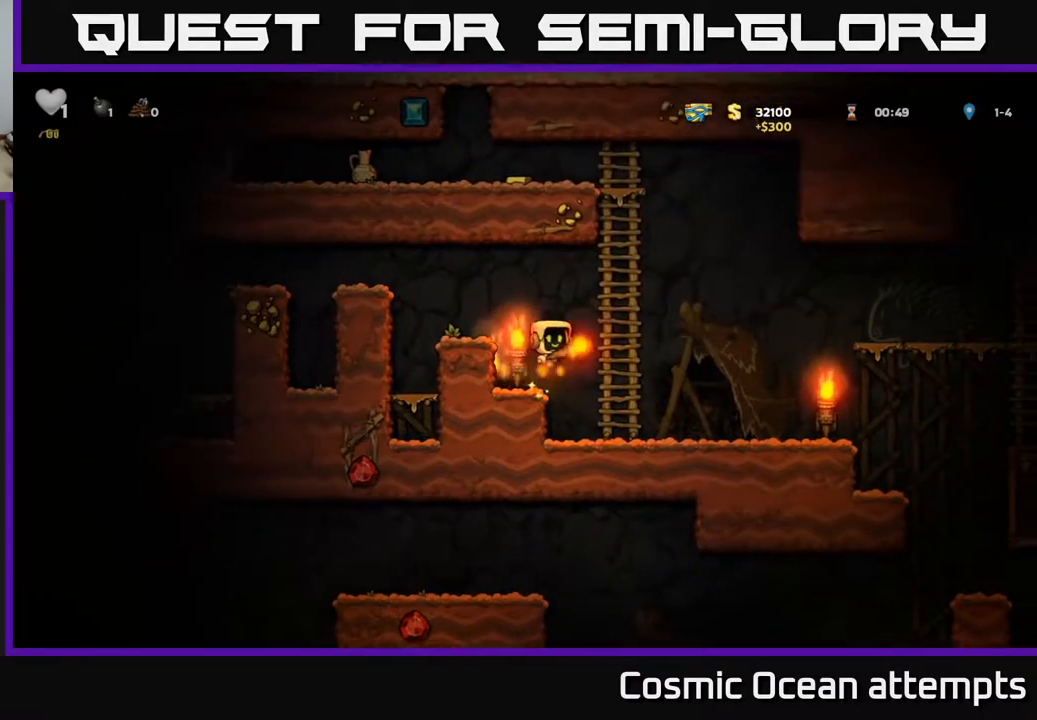
{"buttons": ["A", "DPAD_LEFT"], "right_stick": "center", "events": [[33, "DPAD_UP", "down"], [67, "DPAD_RIGHT", "up"], [83, "A", "up"], [450, "A", "down"], [467, "DPAD_LEFT", "down"], [500, "DPAD_UP", "up"]]}
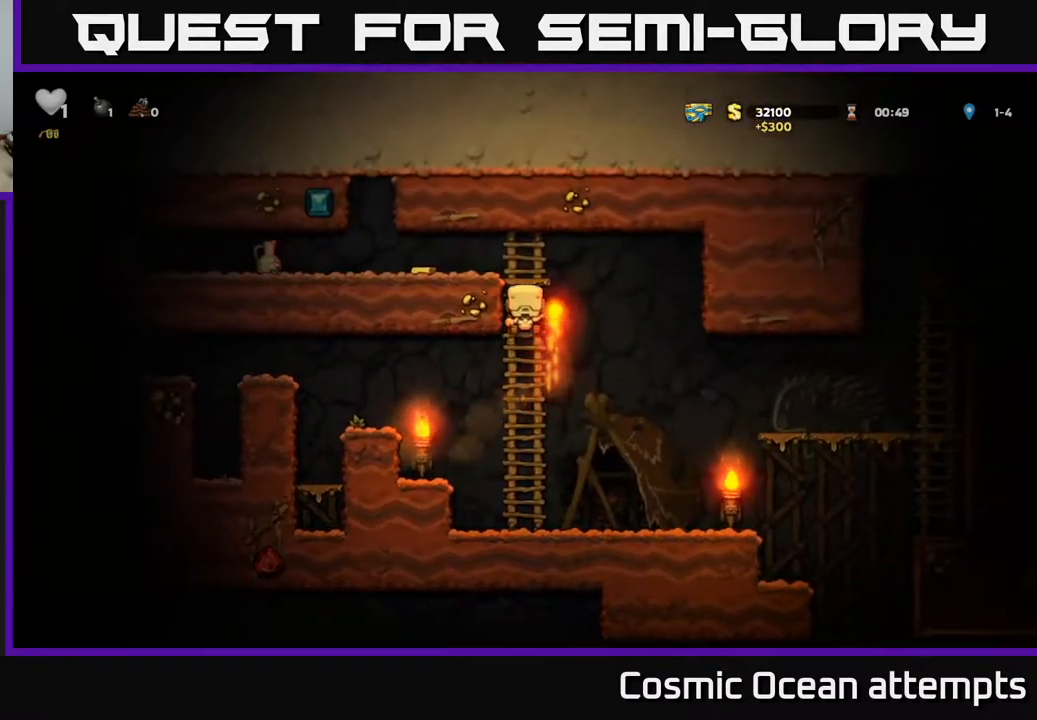
{"buttons": ["DPAD_RIGHT"], "right_stick": "center", "events": [[167, "A", "up"], [300, "X", "down"], [333, "DPAD_LEFT", "up"], [383, "X", "up"], [450, "DPAD_RIGHT", "down"]]}
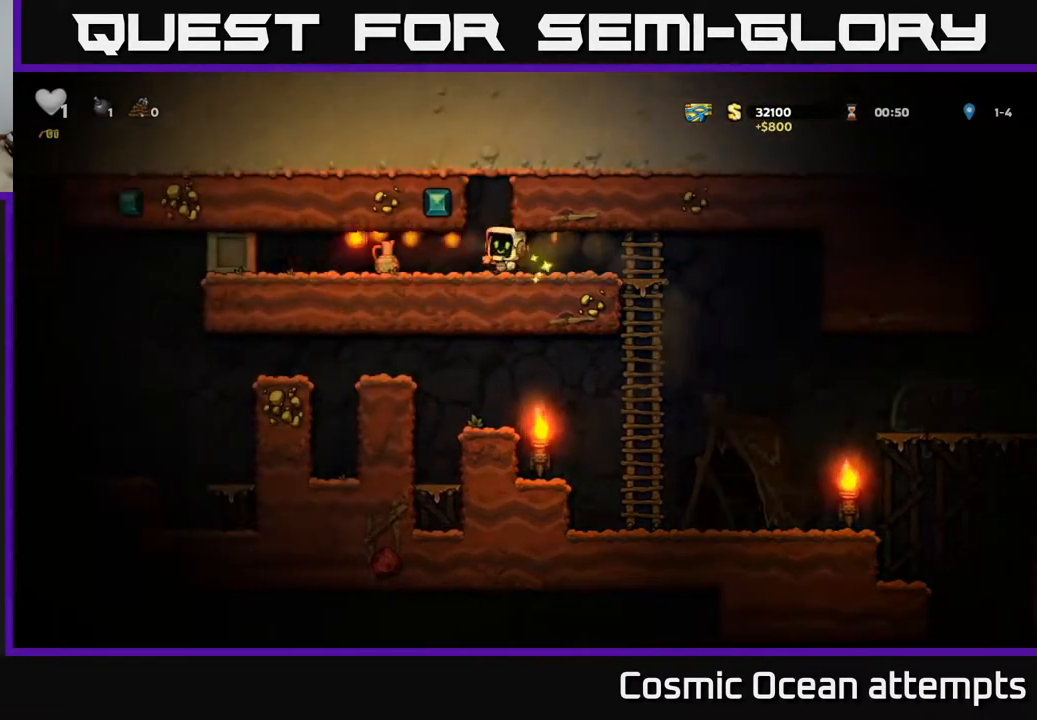
{"buttons": ["X", "DPAD_LEFT"], "right_stick": "center", "events": [[67, "DPAD_RIGHT", "up"], [350, "DPAD_LEFT", "down"], [467, "X", "down"]]}
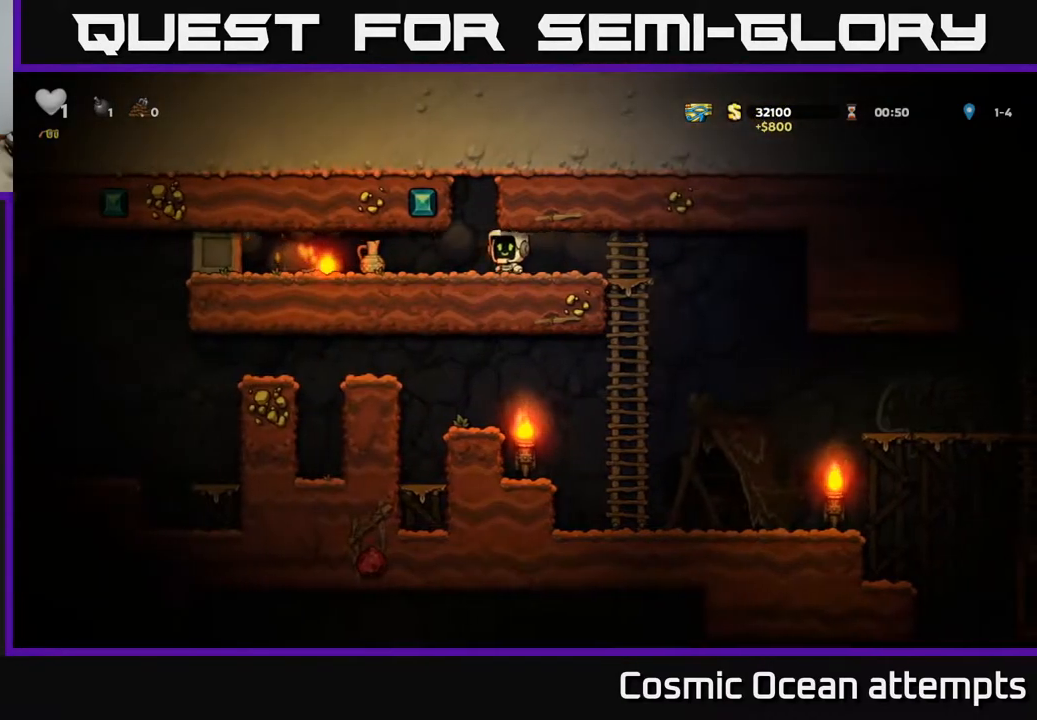
{"buttons": [], "right_stick": "center", "events": [[33, "X", "up"], [83, "DPAD_LEFT", "up"], [317, "DPAD_RIGHT", "down"], [417, "DPAD_RIGHT", "up"]]}
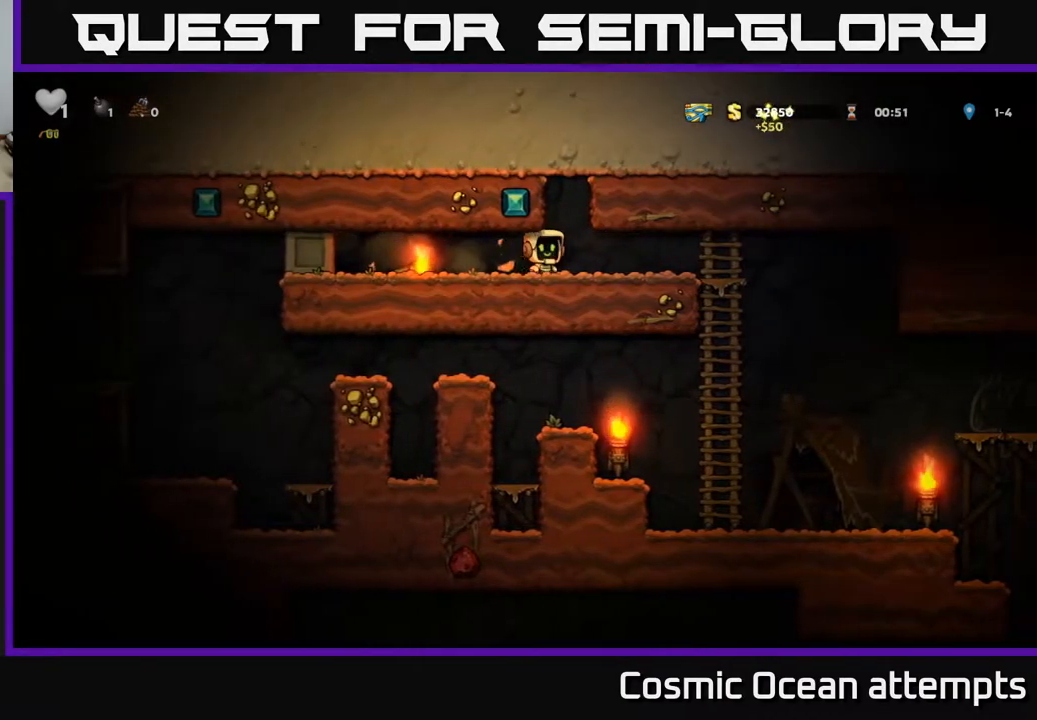
{"buttons": ["DPAD_DOWN"], "right_stick": "center", "events": [[83, "DPAD_LEFT", "down"], [467, "DPAD_DOWN", "down"], [500, "DPAD_LEFT", "up"]]}
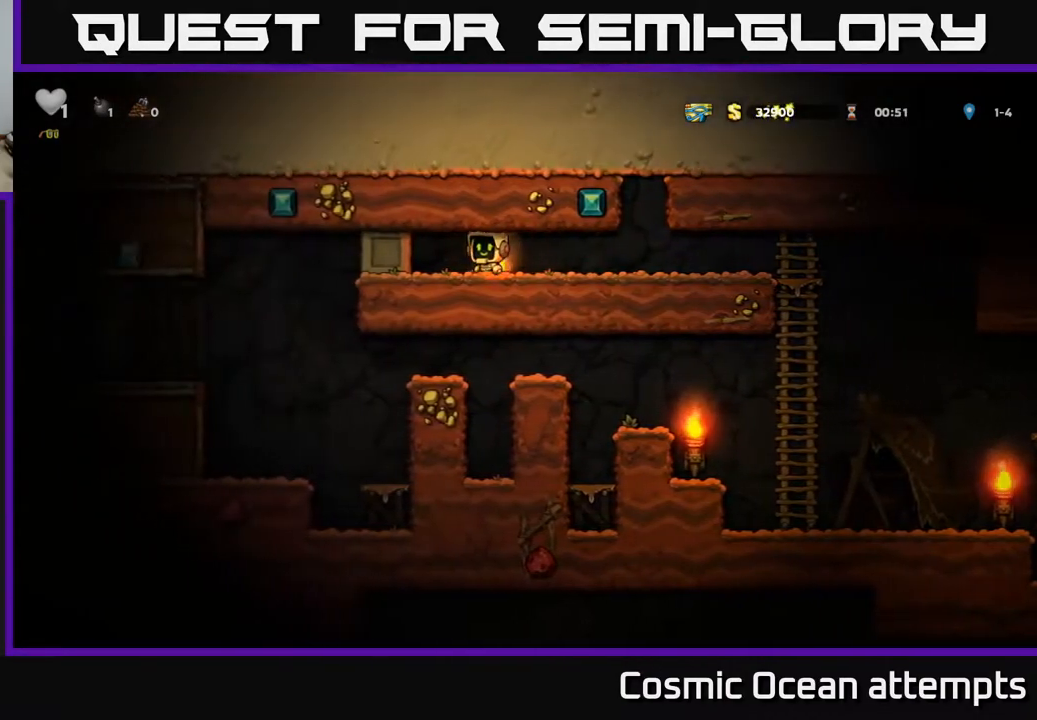
{"buttons": ["DPAD_RIGHT"], "right_stick": "center", "events": [[50, "DPAD_RIGHT", "down"], [50, "X", "down"], [100, "DPAD_DOWN", "up"], [133, "X", "up"]]}
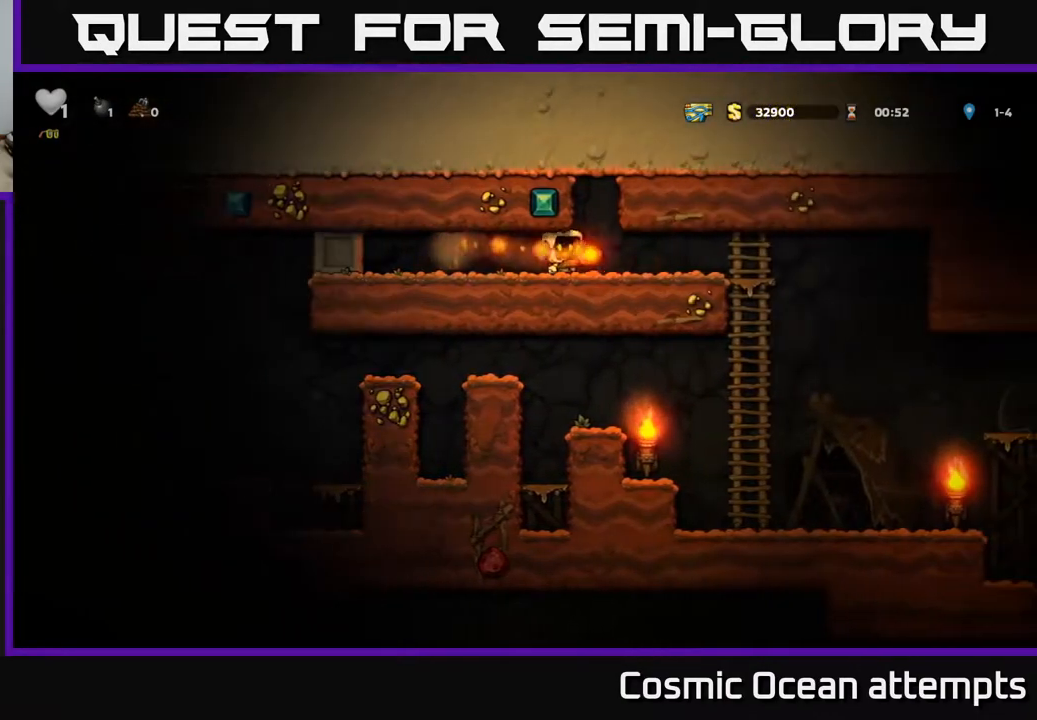
{"buttons": [], "right_stick": "center", "events": [[333, "DPAD_DOWN", "down"], [367, "DPAD_RIGHT", "up"], [400, "A", "down"], [500, "A", "up"], [500, "DPAD_DOWN", "up"]]}
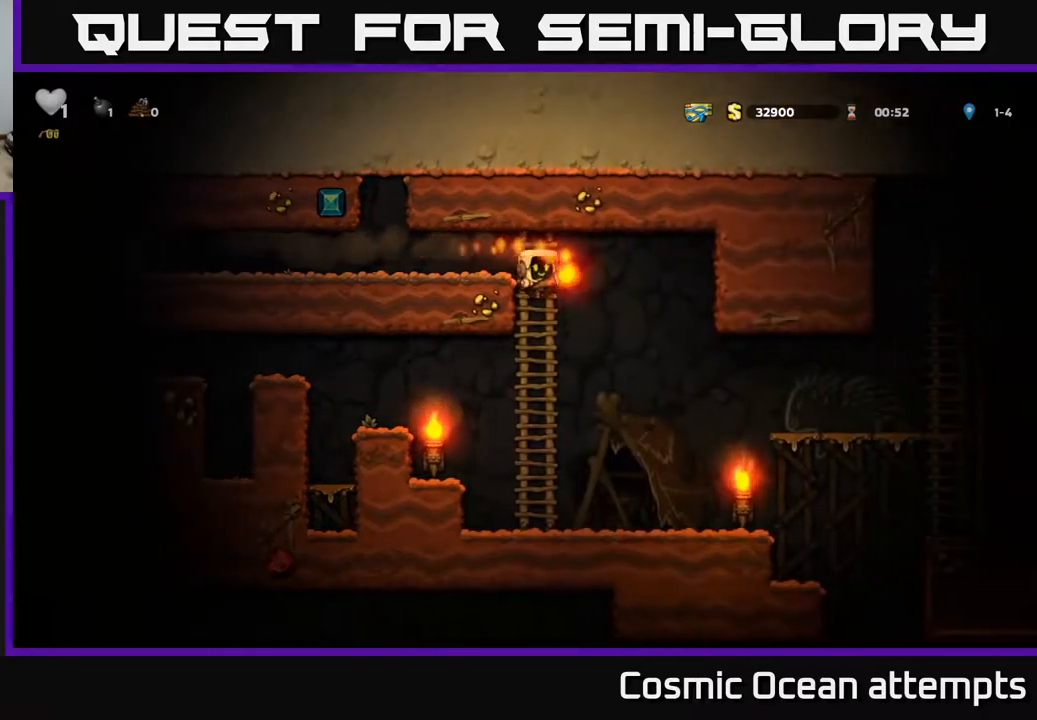
{"buttons": ["DPAD_LEFT"], "right_stick": "center", "events": [[83, "DPAD_RIGHT", "down"], [283, "DPAD_RIGHT", "up"], [383, "DPAD_LEFT", "down"]]}
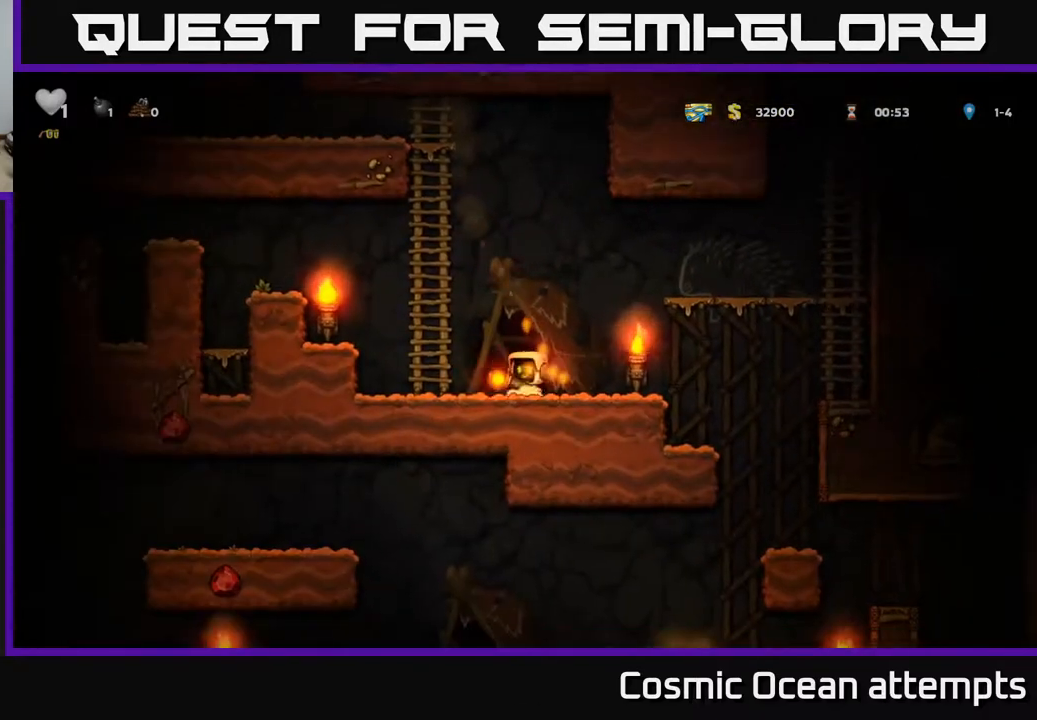
{"buttons": ["DPAD_RIGHT"], "right_stick": "center", "events": [[50, "DPAD_LEFT", "up"], [117, "DPAD_RIGHT", "down"]]}
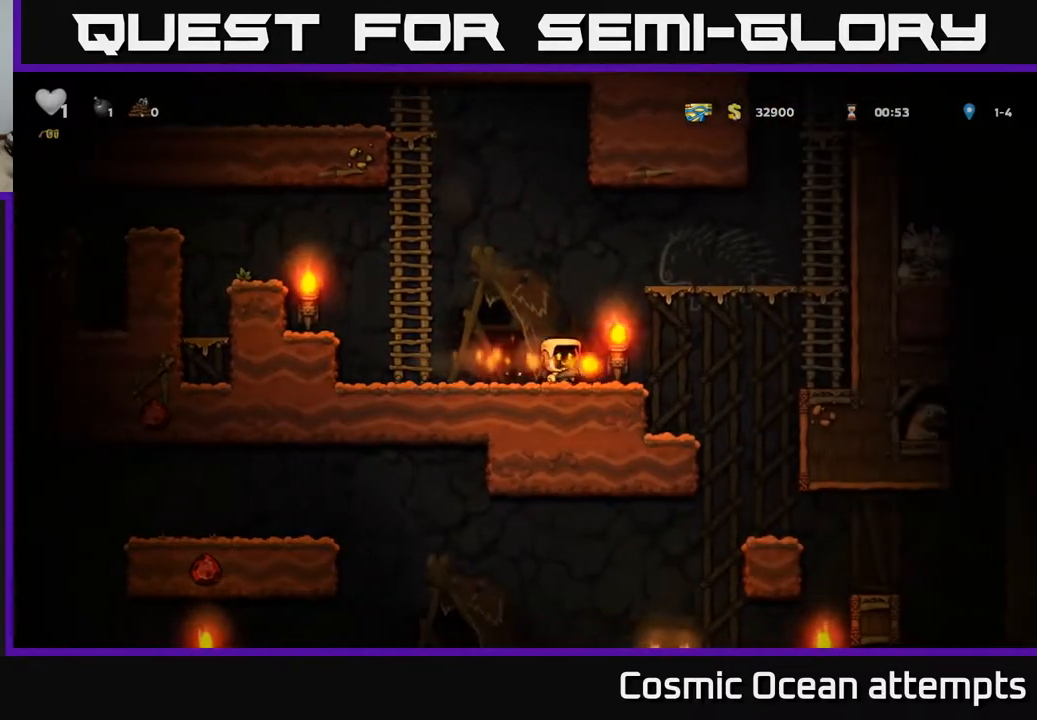
{"buttons": ["A", "DPAD_RIGHT"], "right_stick": "center", "events": [[67, "DPAD_DOWN", "down"], [83, "DPAD_RIGHT", "up"], [133, "X", "down"], [167, "DPAD_DOWN", "up"], [200, "X", "up"], [367, "DPAD_RIGHT", "down"], [467, "A", "down"]]}
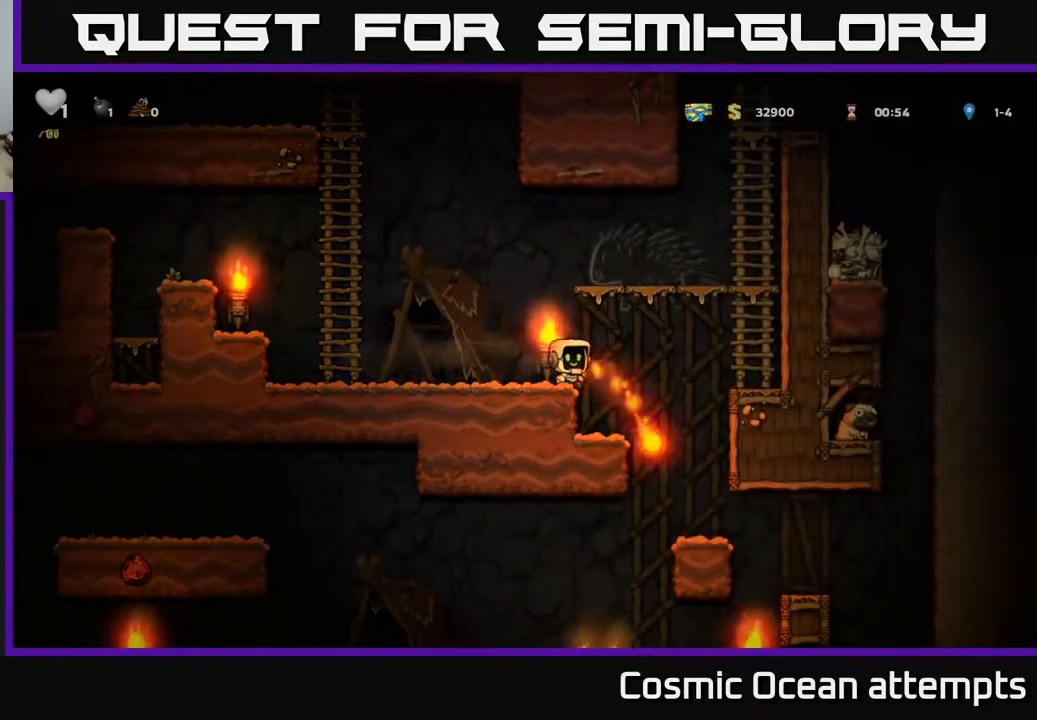
{"buttons": ["A", "DPAD_UP"], "right_stick": "center", "events": [[300, "A", "up"], [350, "DPAD_UP", "down"], [367, "DPAD_RIGHT", "up"], [467, "A", "down"]]}
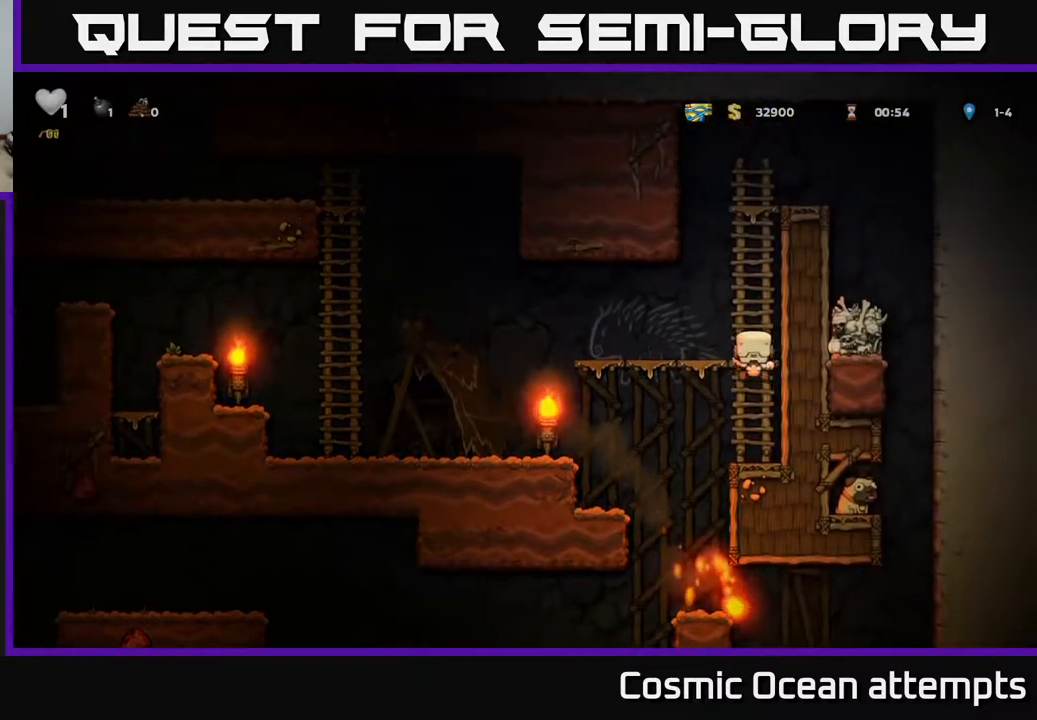
{"buttons": ["A", "DPAD_UP"], "right_stick": "center", "events": [[117, "A", "up"], [483, "A", "down"]]}
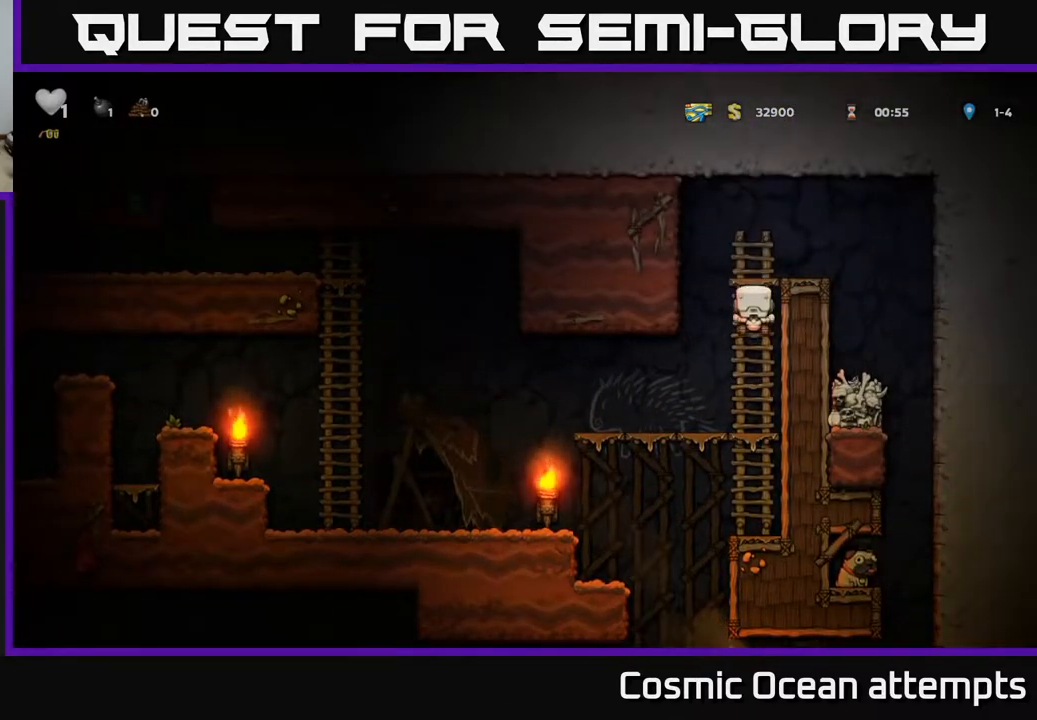
{"buttons": [], "right_stick": "center", "events": [[17, "DPAD_RIGHT", "down"], [67, "DPAD_UP", "up"], [283, "A", "up"], [450, "DPAD_RIGHT", "up"]]}
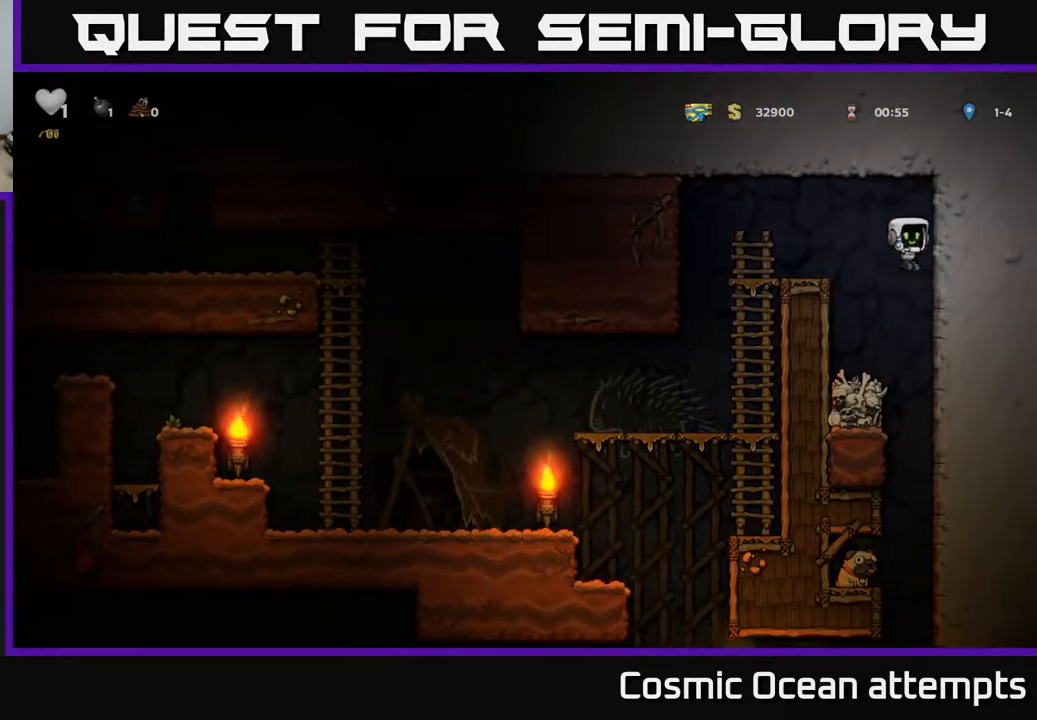
{"buttons": ["DPAD_RIGHT"], "right_stick": "center", "events": [[50, "DPAD_LEFT", "down"], [317, "DPAD_DOWN", "down"], [333, "DPAD_LEFT", "up"], [433, "DPAD_DOWN", "up"], [433, "DPAD_RIGHT", "down"]]}
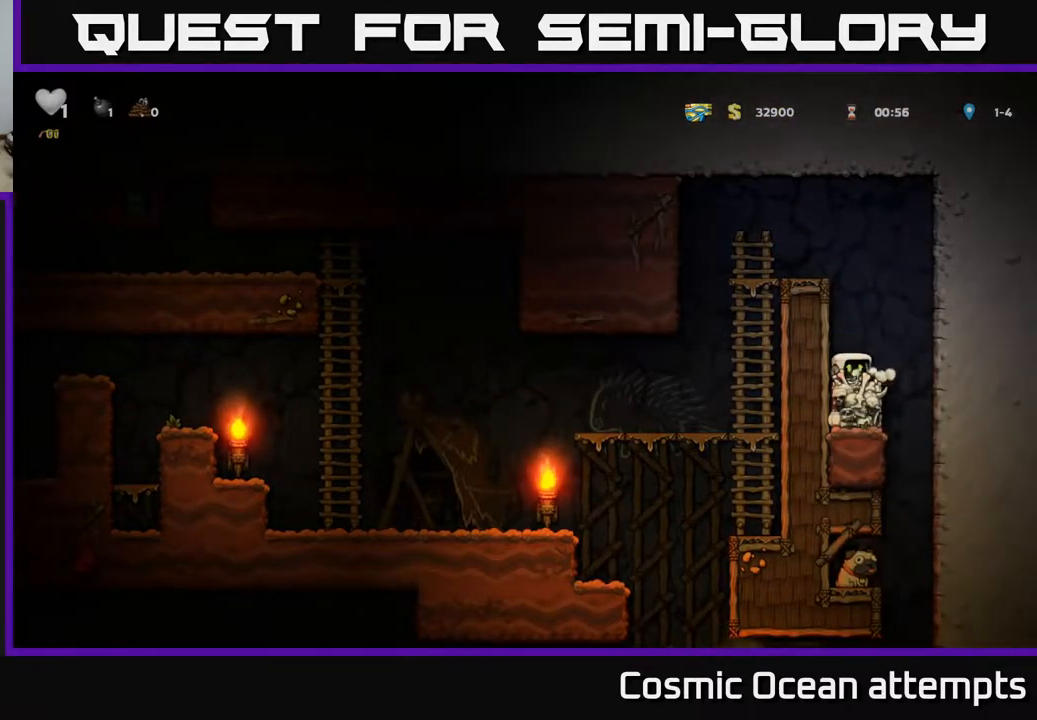
{"buttons": ["A"], "right_stick": "center", "events": [[150, "DPAD_RIGHT", "up"], [183, "DPAD_LEFT", "down"], [333, "DPAD_DOWN", "down"], [367, "DPAD_LEFT", "up"], [417, "A", "down"], [500, "DPAD_DOWN", "up"]]}
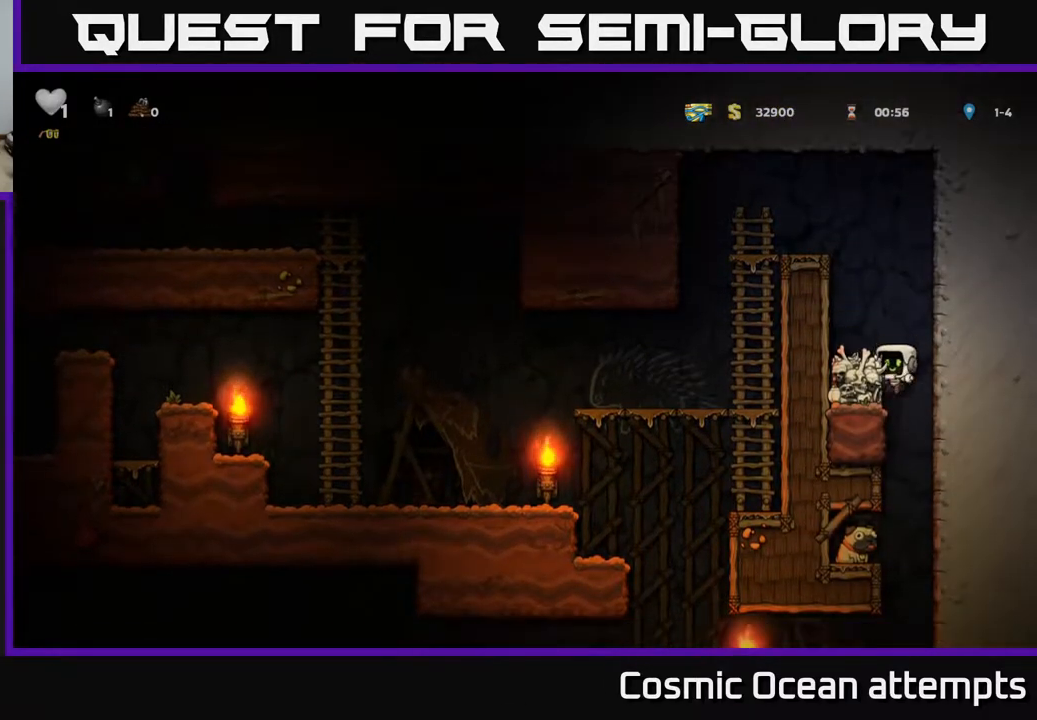
{"buttons": ["DPAD_LEFT"], "right_stick": "center", "events": [[33, "A", "up"], [117, "DPAD_LEFT", "down"]]}
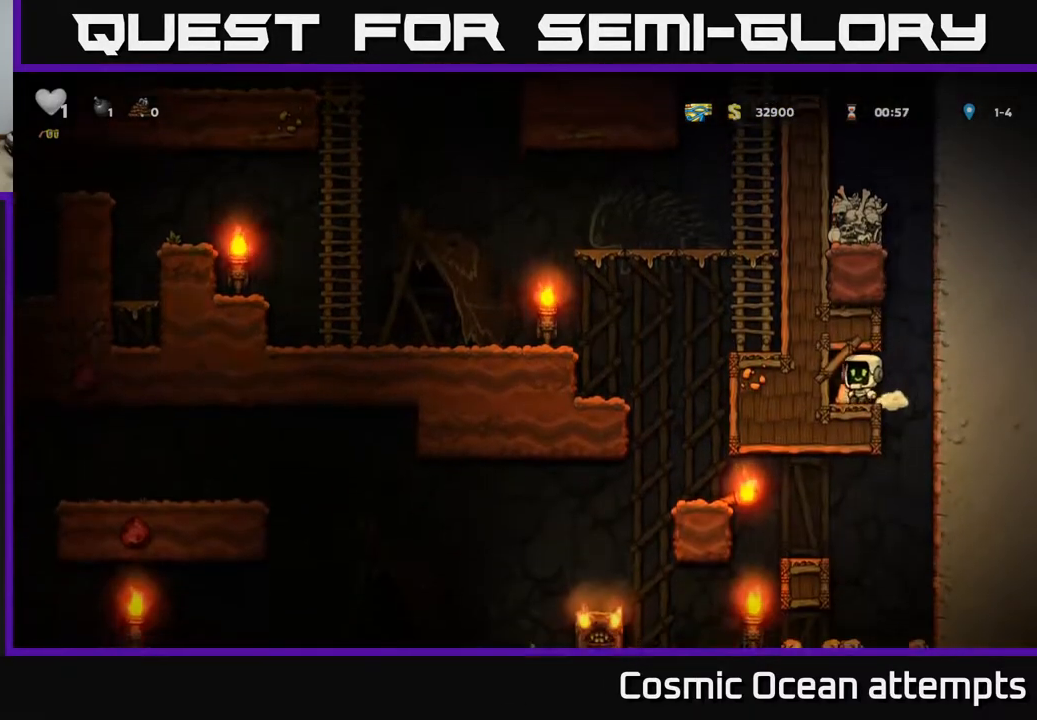
{"buttons": ["DPAD_RIGHT"], "right_stick": "center", "events": [[50, "DPAD_DOWN", "down"], [50, "DPAD_LEFT", "up"], [150, "X", "down"], [250, "DPAD_DOWN", "up"], [250, "DPAD_RIGHT", "down"], [250, "X", "up"]]}
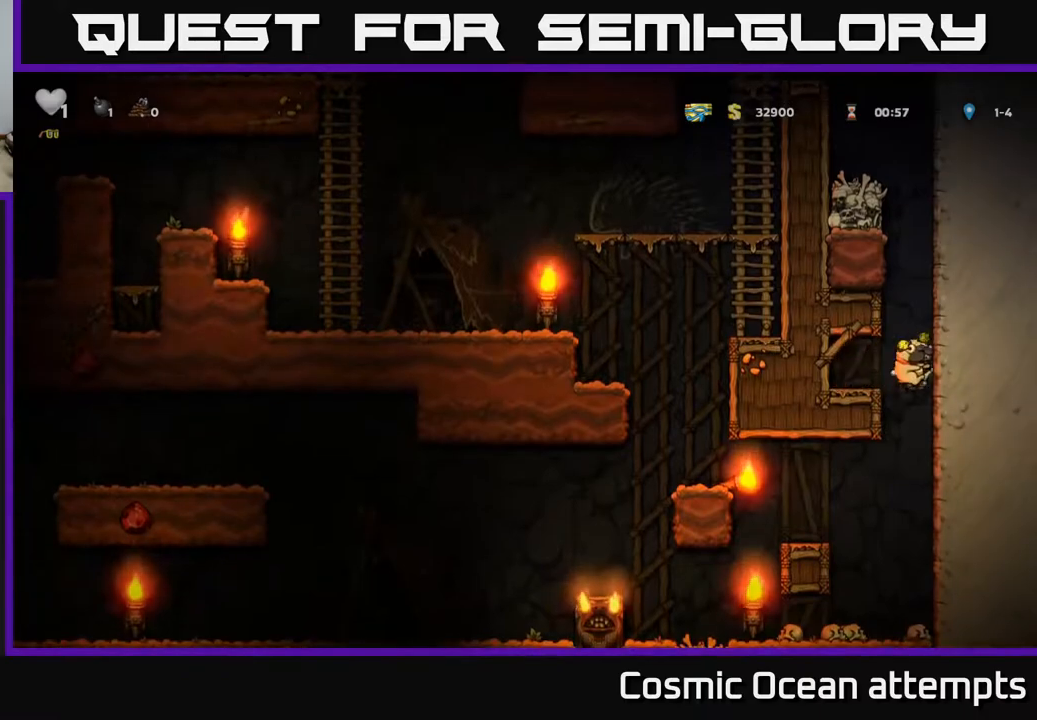
{"buttons": ["DPAD_LEFT"], "right_stick": "center", "events": [[17, "DPAD_RIGHT", "up"], [67, "DPAD_LEFT", "down"]]}
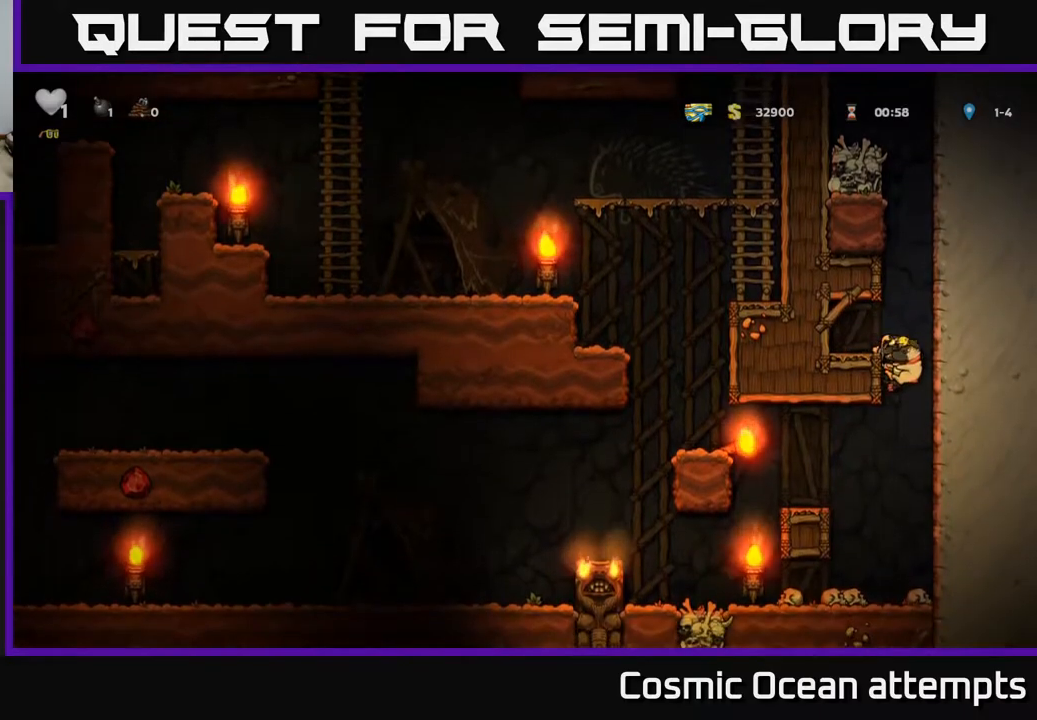
{"buttons": ["DPAD_LEFT"], "right_stick": "center", "events": [[67, "DPAD_DOWN", "down"], [83, "DPAD_LEFT", "up"], [150, "A", "down"], [233, "DPAD_DOWN", "up"], [267, "A", "up"], [267, "DPAD_LEFT", "down"]]}
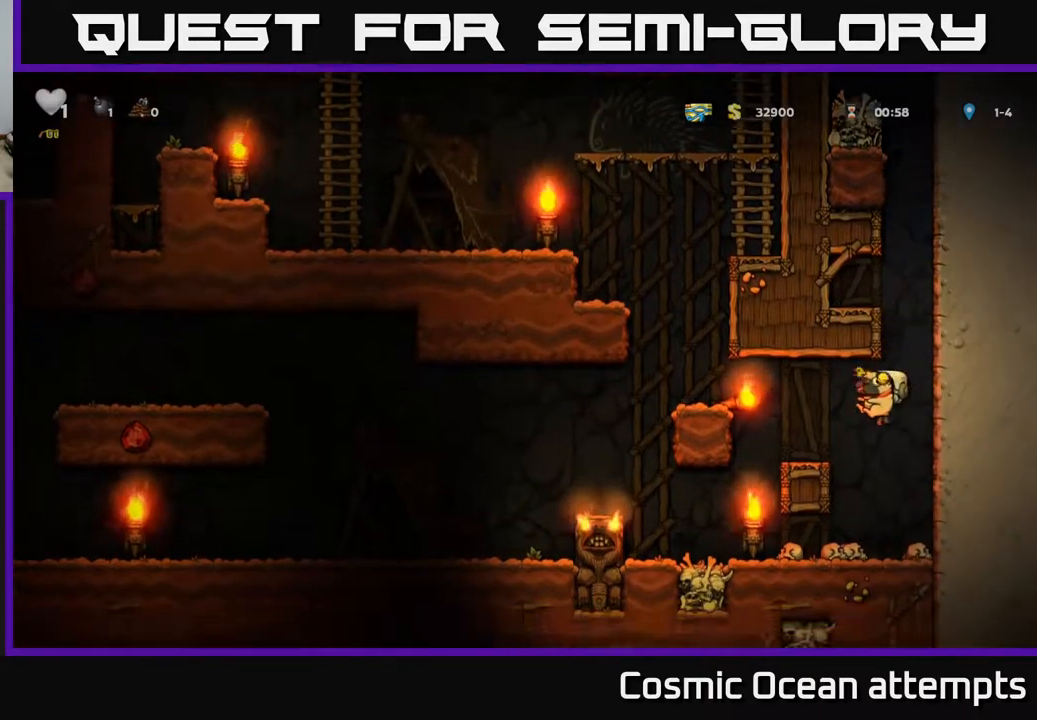
{"buttons": ["A", "DPAD_LEFT"], "right_stick": "center", "events": [[217, "A", "down"]]}
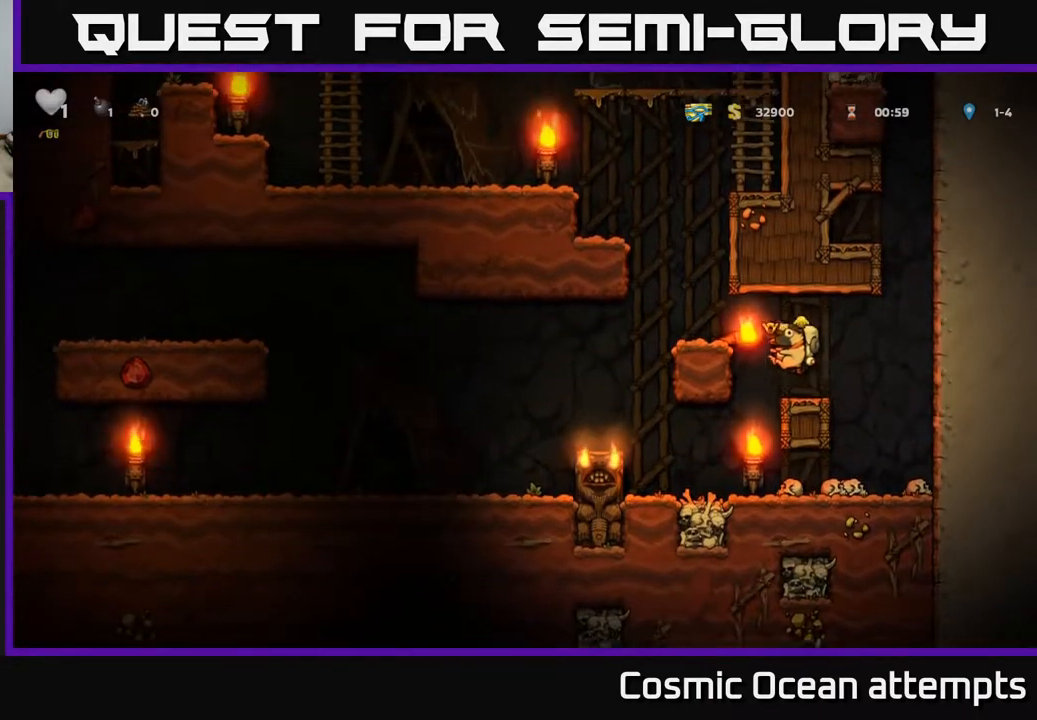
{"buttons": ["DPAD_LEFT"], "right_stick": "center", "events": [[17, "A", "up"], [200, "A", "down"], [383, "A", "up"]]}
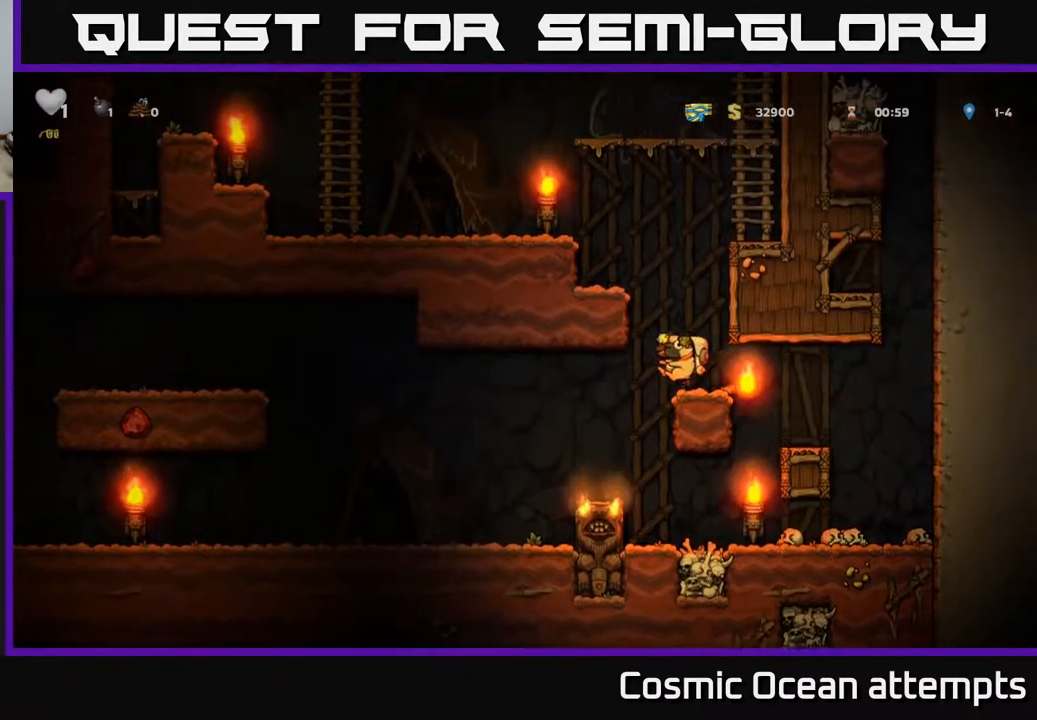
{"buttons": ["DPAD_LEFT"], "right_stick": "center", "events": []}
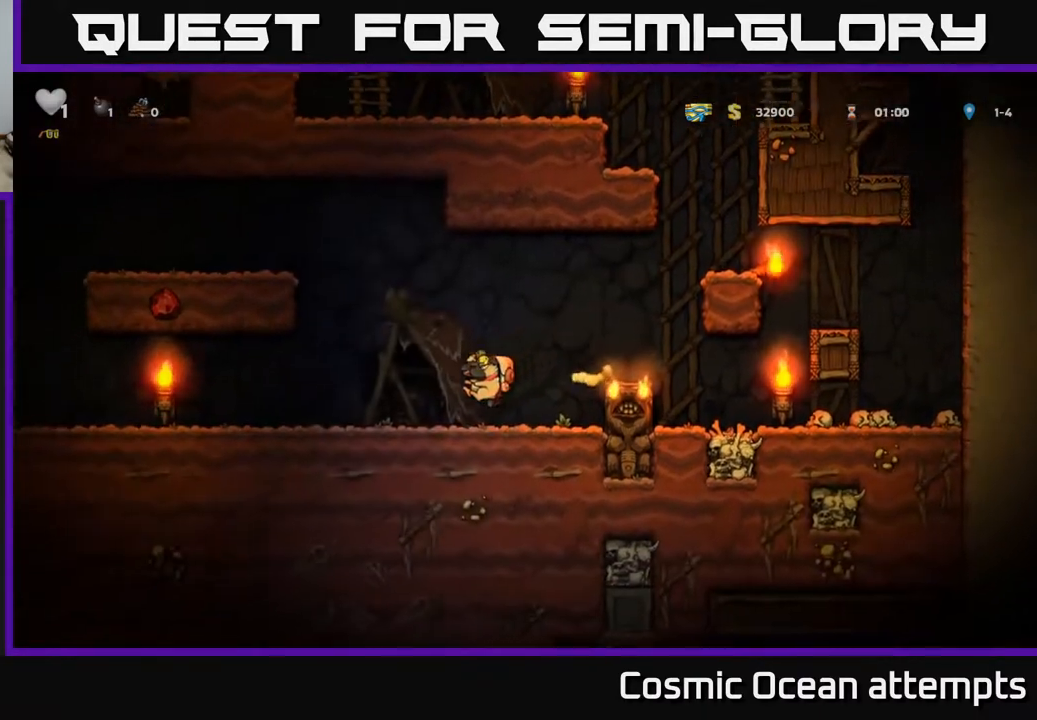
{"buttons": ["DPAD_LEFT"], "right_stick": "center", "events": []}
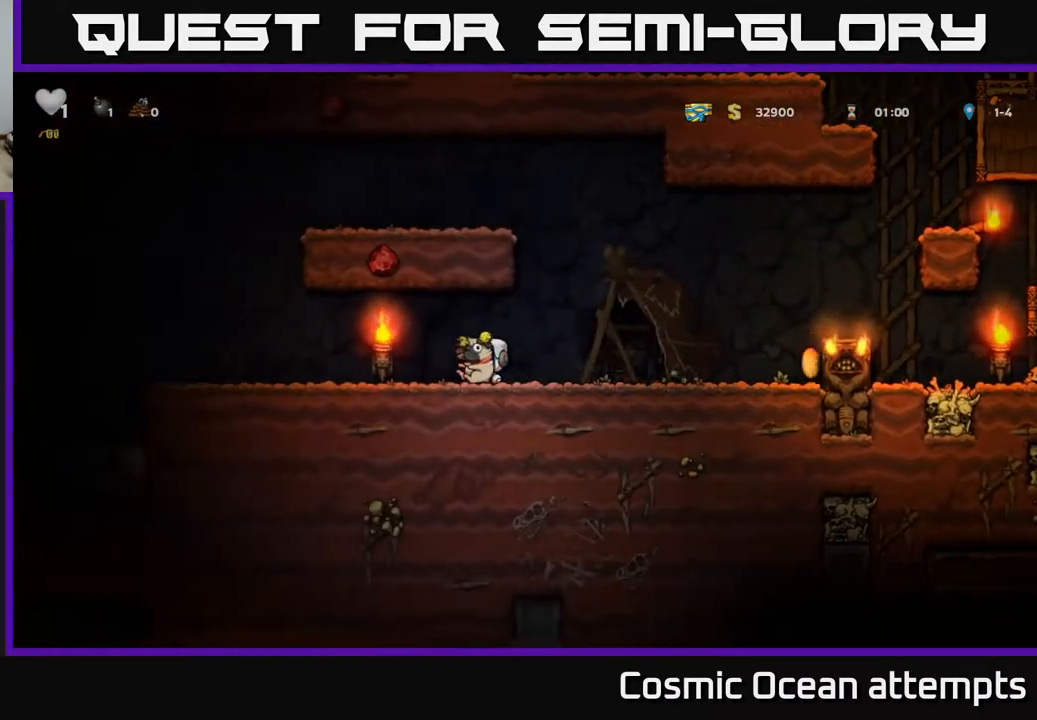
{"buttons": [], "right_stick": "center", "events": [[467, "DPAD_LEFT", "up"]]}
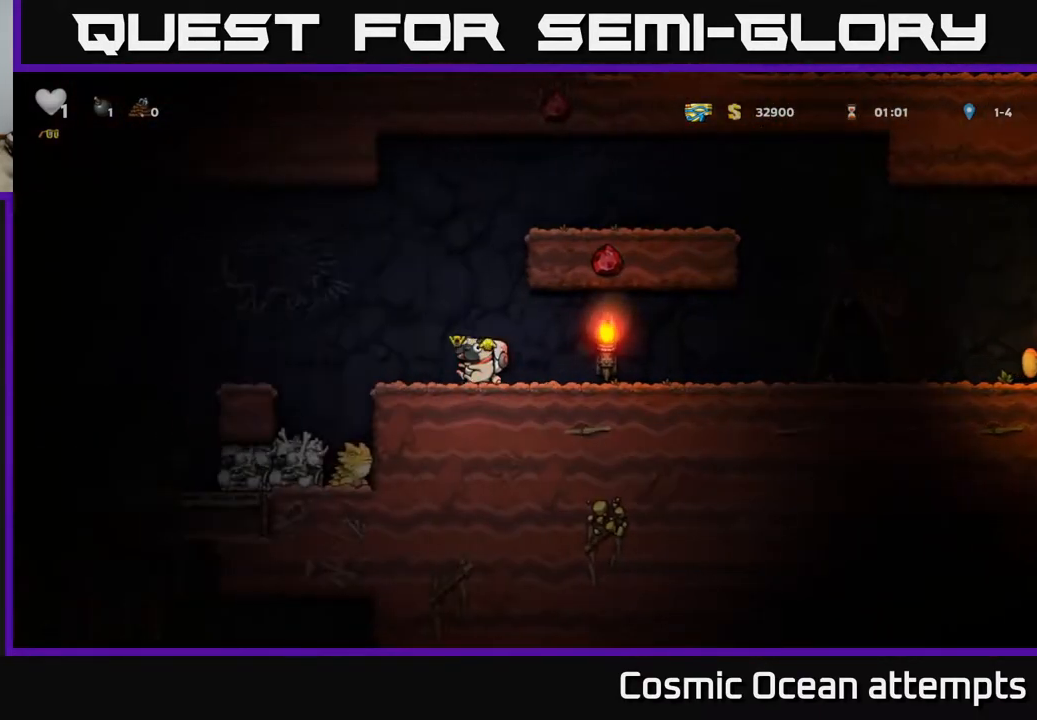
{"buttons": [], "right_stick": "center", "events": [[167, "DPAD_LEFT", "down"], [267, "A", "down"], [367, "A", "up"], [467, "DPAD_LEFT", "up"]]}
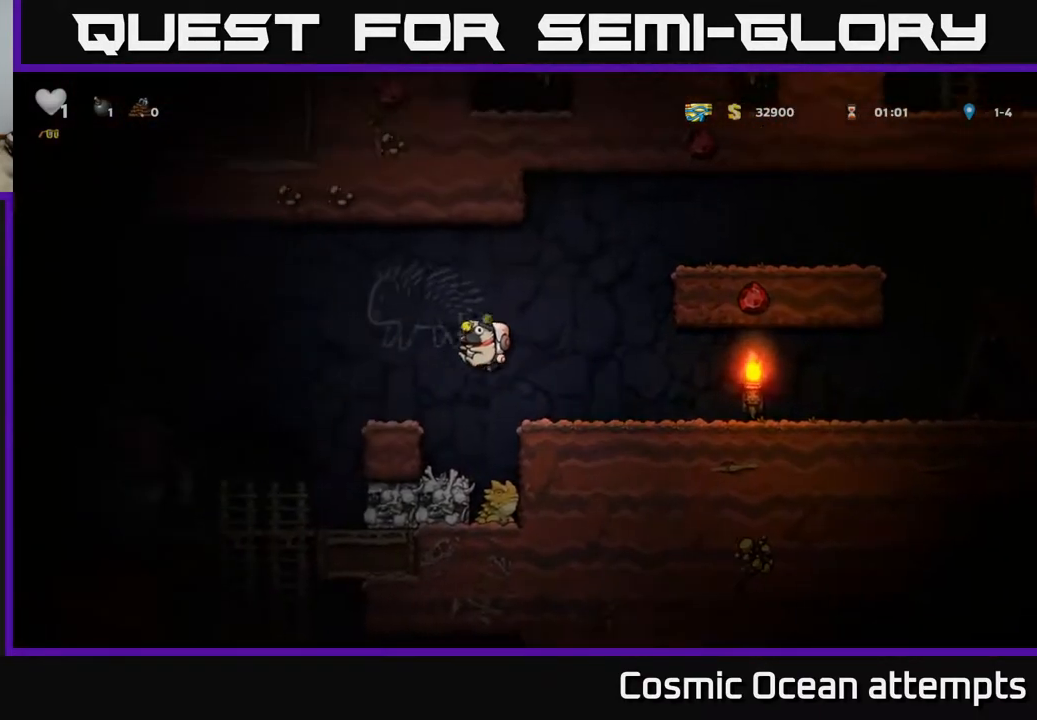
{"buttons": [], "right_stick": "center", "events": [[83, "DPAD_RIGHT", "down"], [167, "DPAD_RIGHT", "up"]]}
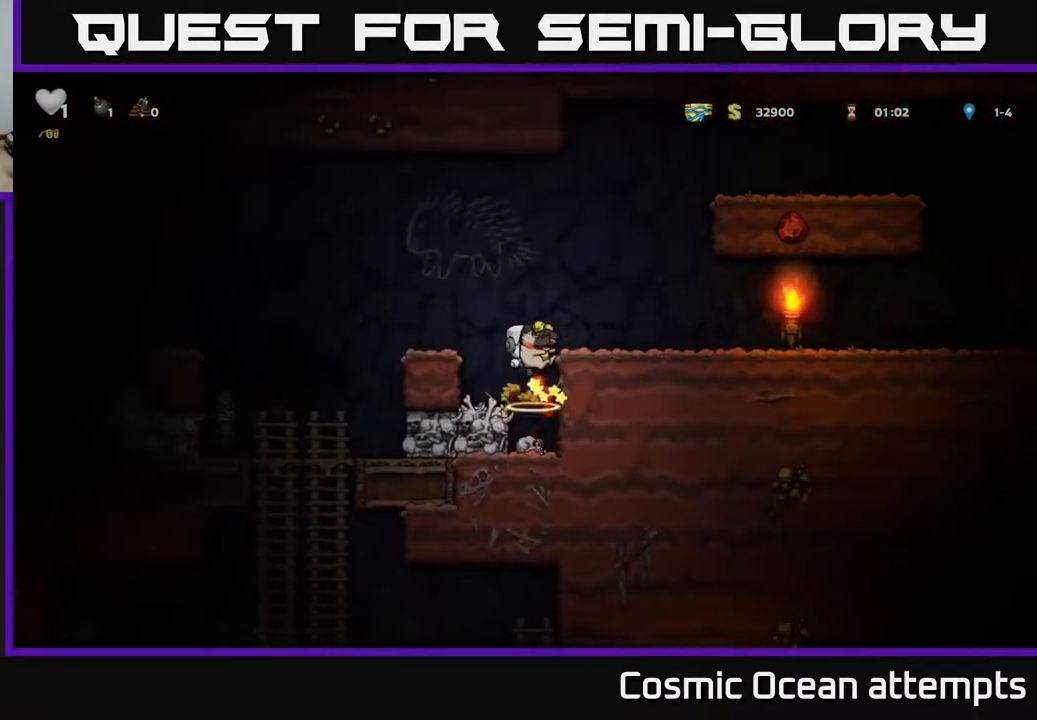
{"buttons": ["A", "DPAD_LEFT"], "right_stick": "center", "events": [[67, "DPAD_LEFT", "down"], [333, "DPAD_LEFT", "up"], [417, "A", "down"], [500, "DPAD_LEFT", "down"]]}
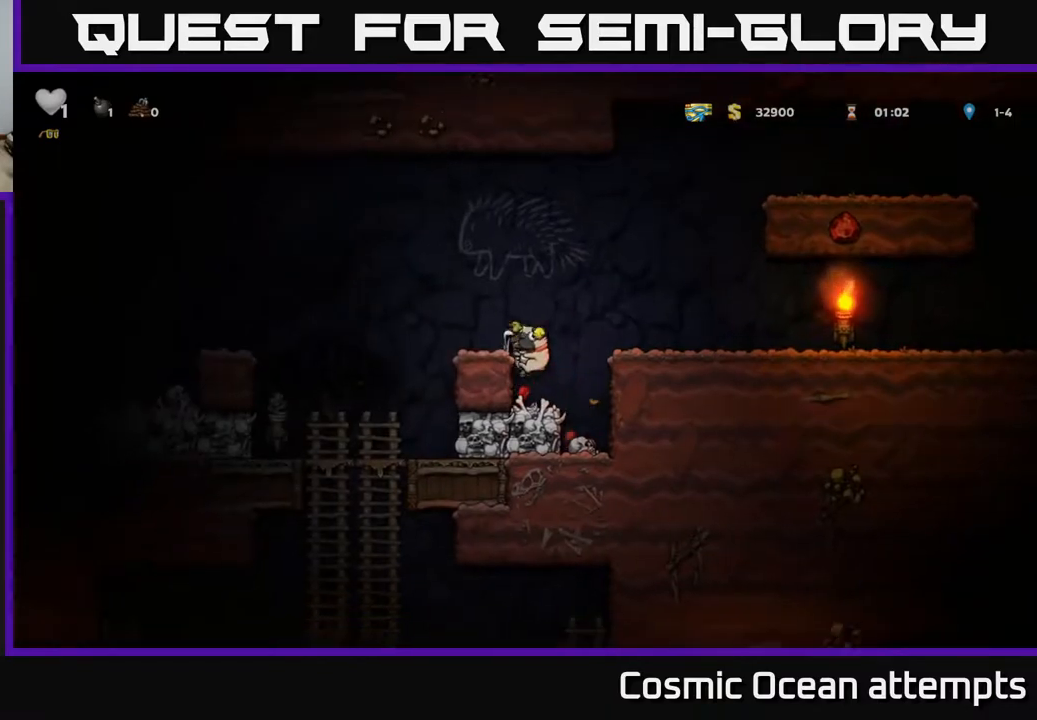
{"buttons": ["A", "DPAD_LEFT"], "right_stick": "center", "events": [[33, "A", "up"], [83, "DPAD_LEFT", "up"], [267, "DPAD_LEFT", "down"], [350, "A", "down"]]}
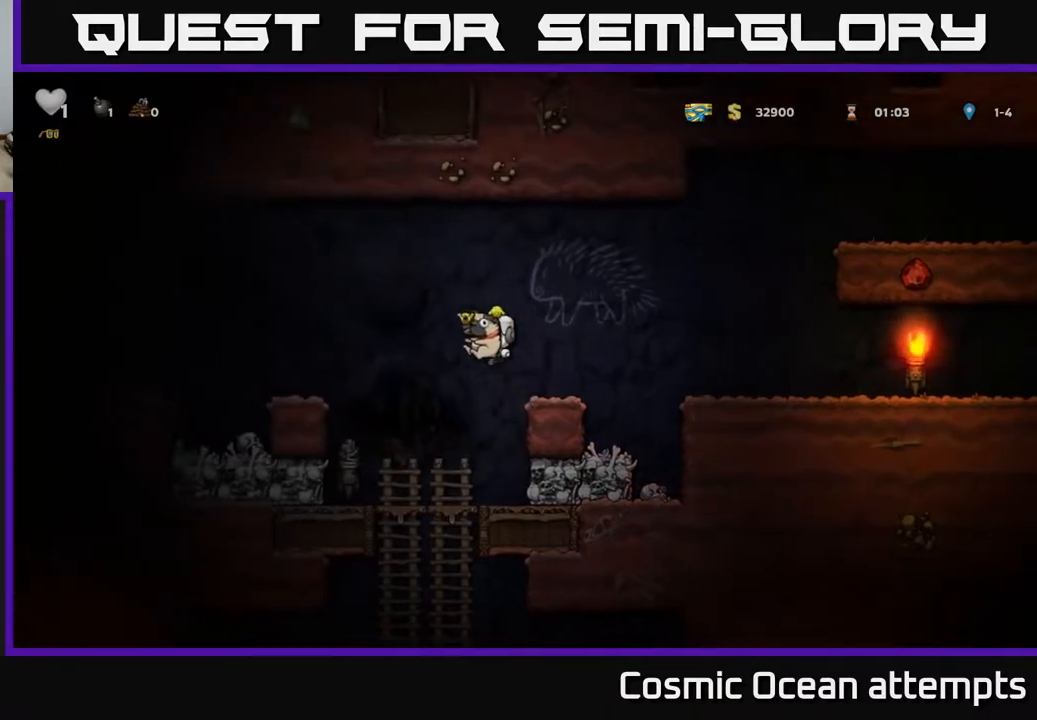
{"buttons": [], "right_stick": "center", "events": [[50, "A", "up"], [283, "DPAD_LEFT", "up"]]}